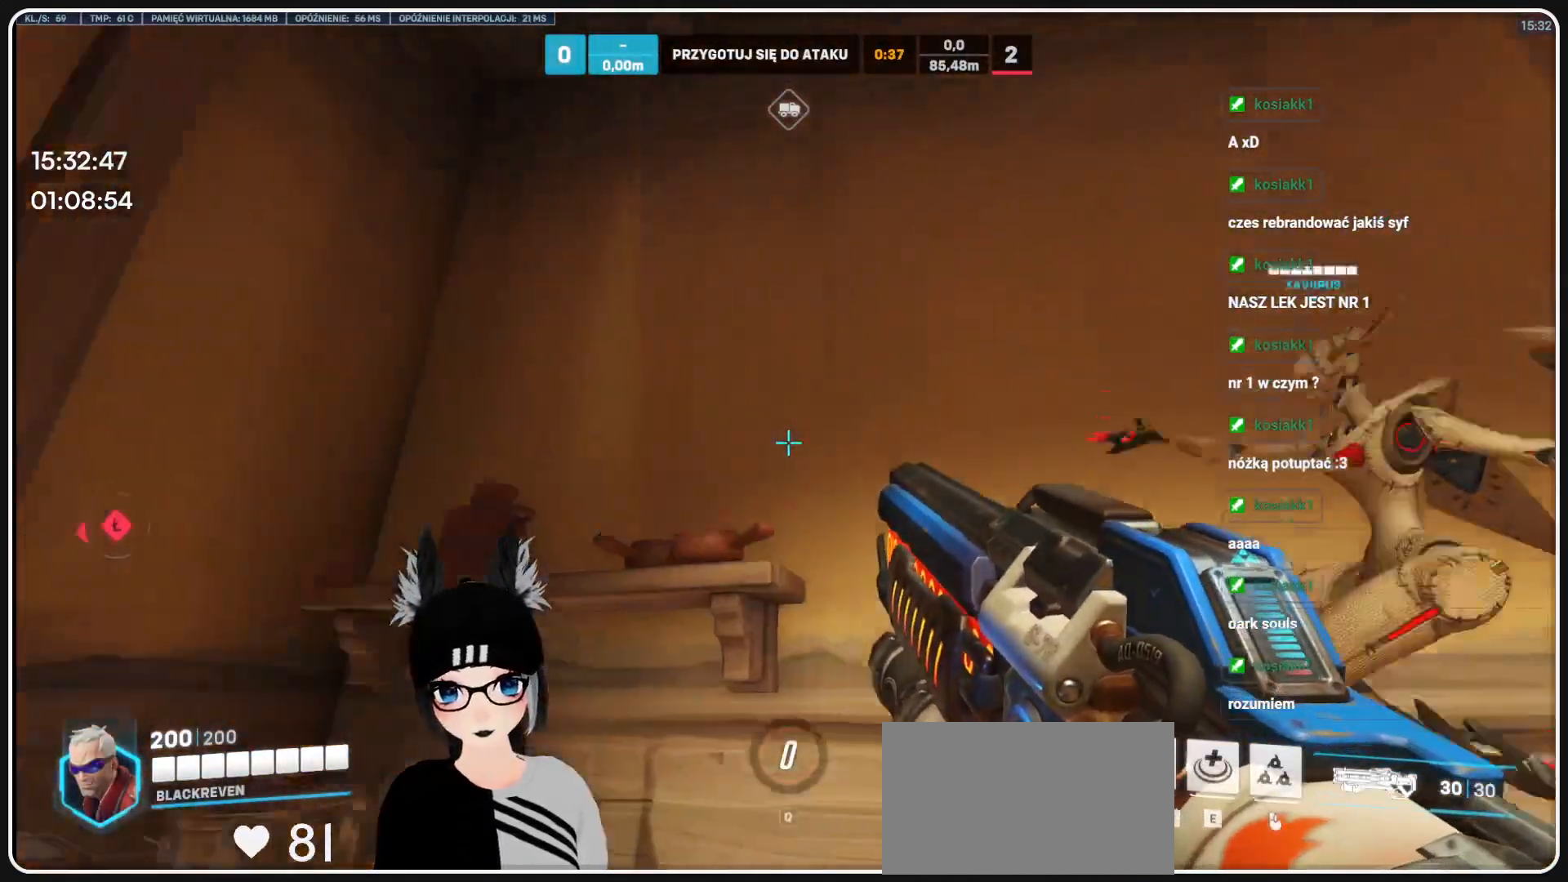
Gameplay with keyboard and mouse; each line is a JSON object with the keys and mouse buttons held at the frame after it. "events" lists presses ("down") and releases ("up") of "1", "2", "3", "4", "5", "a", "alt", "b", "c", "ctrl", "d", "e", "f", "g", "q", "r", "s", "shift", "space", "t", "tab", "tilde", "v", "w", "x", "z", "mouse_left", "mouse_wheel", "mouse_right", "mouse_mb4" and "mouse_mb5" between this image and that frame as [ms after this image, input, new state], when the widget could be followed in between. "mouse_left", "mouse_wheel", "mouse_right", "mouse_mb4", "mouse_mb5" = the "left", "wheel", "right", "mb4", "mb5" buttons of the "mouse" list. No other keys are recorded. "wheel" means that the mouse wheel is clicked or scrolled. Mouse movement is not recorded.
{"keys": ["s"], "mouse": [], "events": [[104, "t", "down"], [104, "w", "up"], [208, "t", "up"], [354, "s", "down"]]}
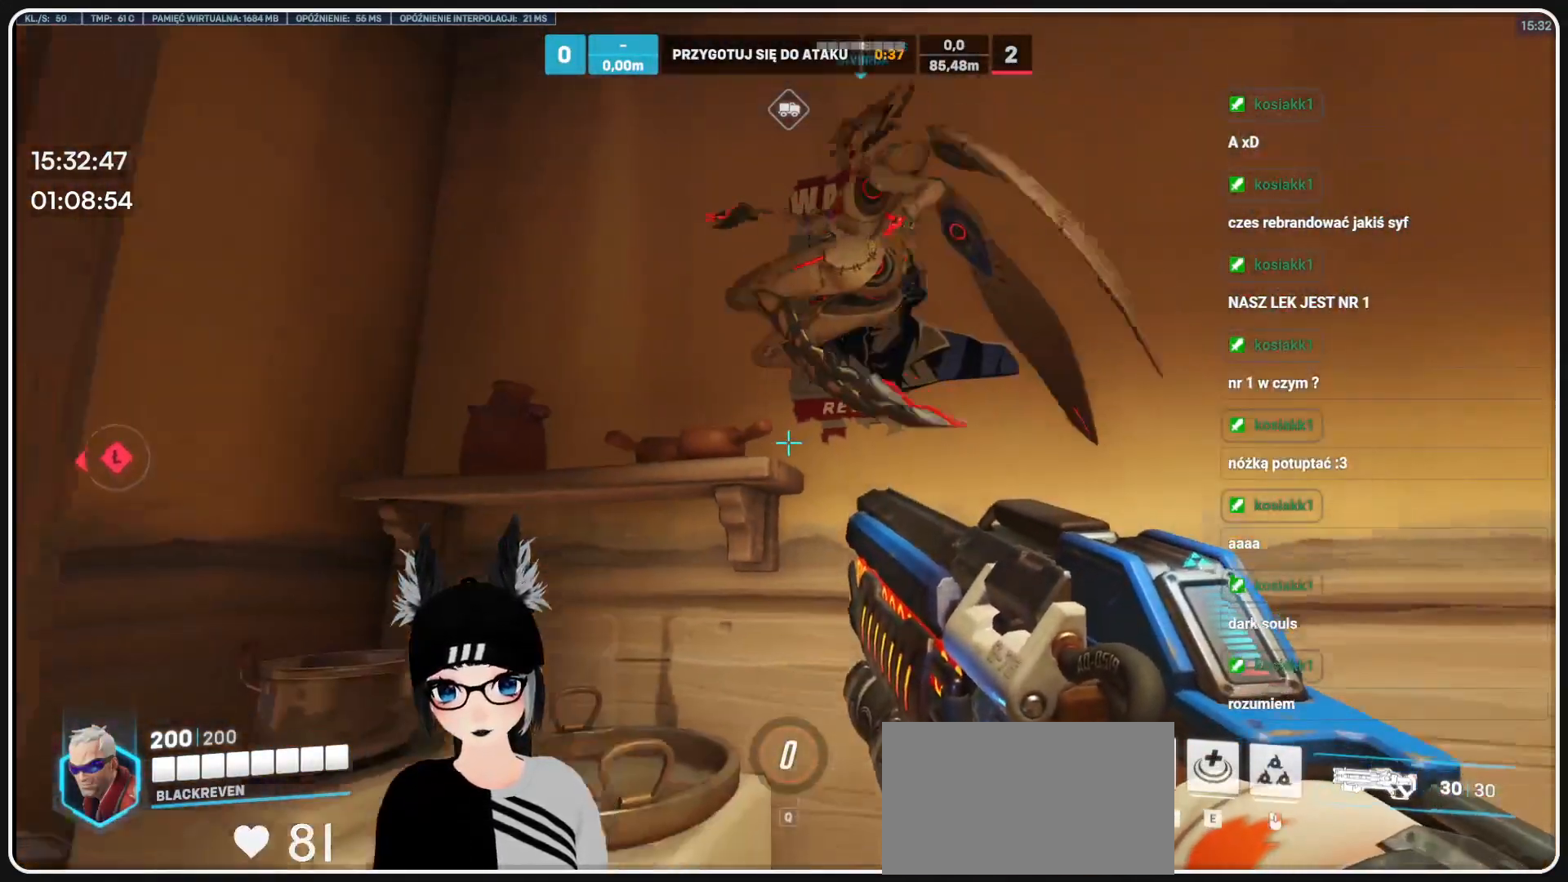
{"keys": [], "mouse": [], "events": [[20, "s", "up"]]}
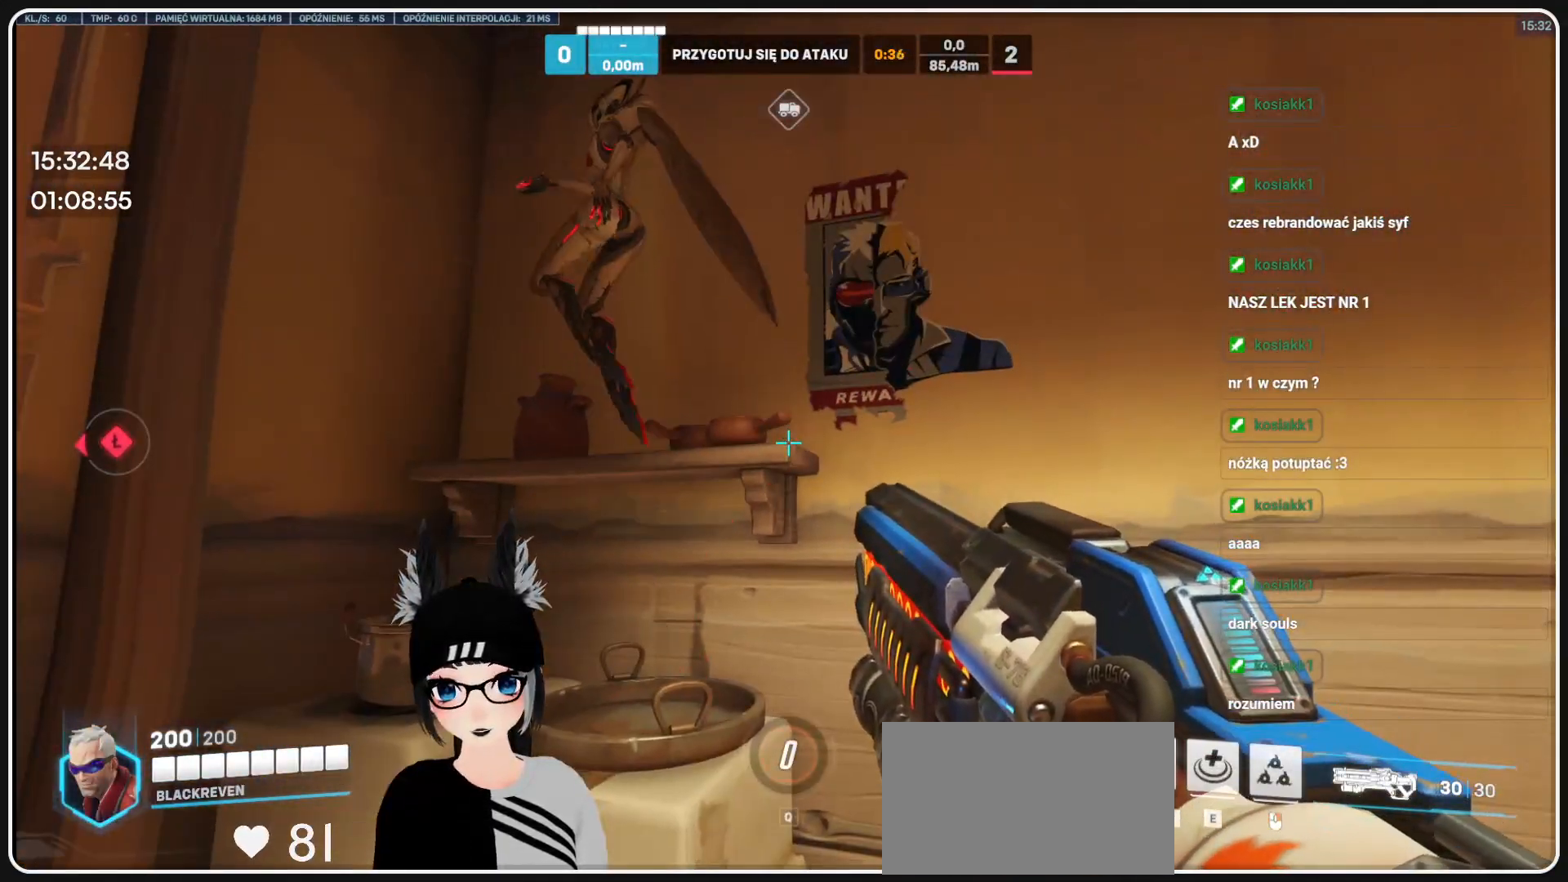
{"keys": [], "mouse": [], "events": []}
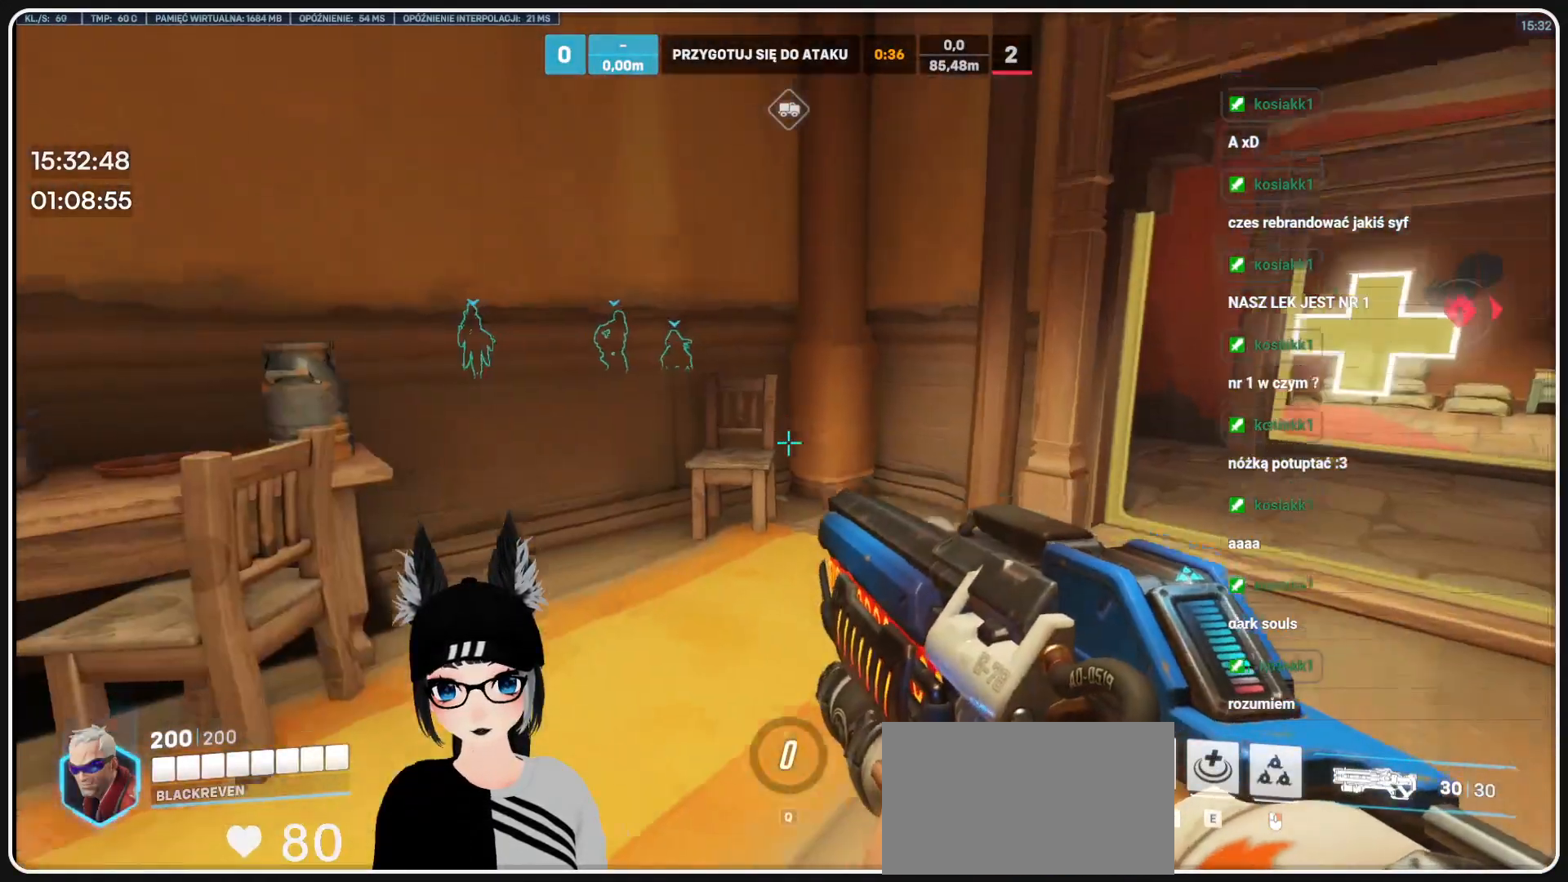
{"keys": ["w"], "mouse": []}
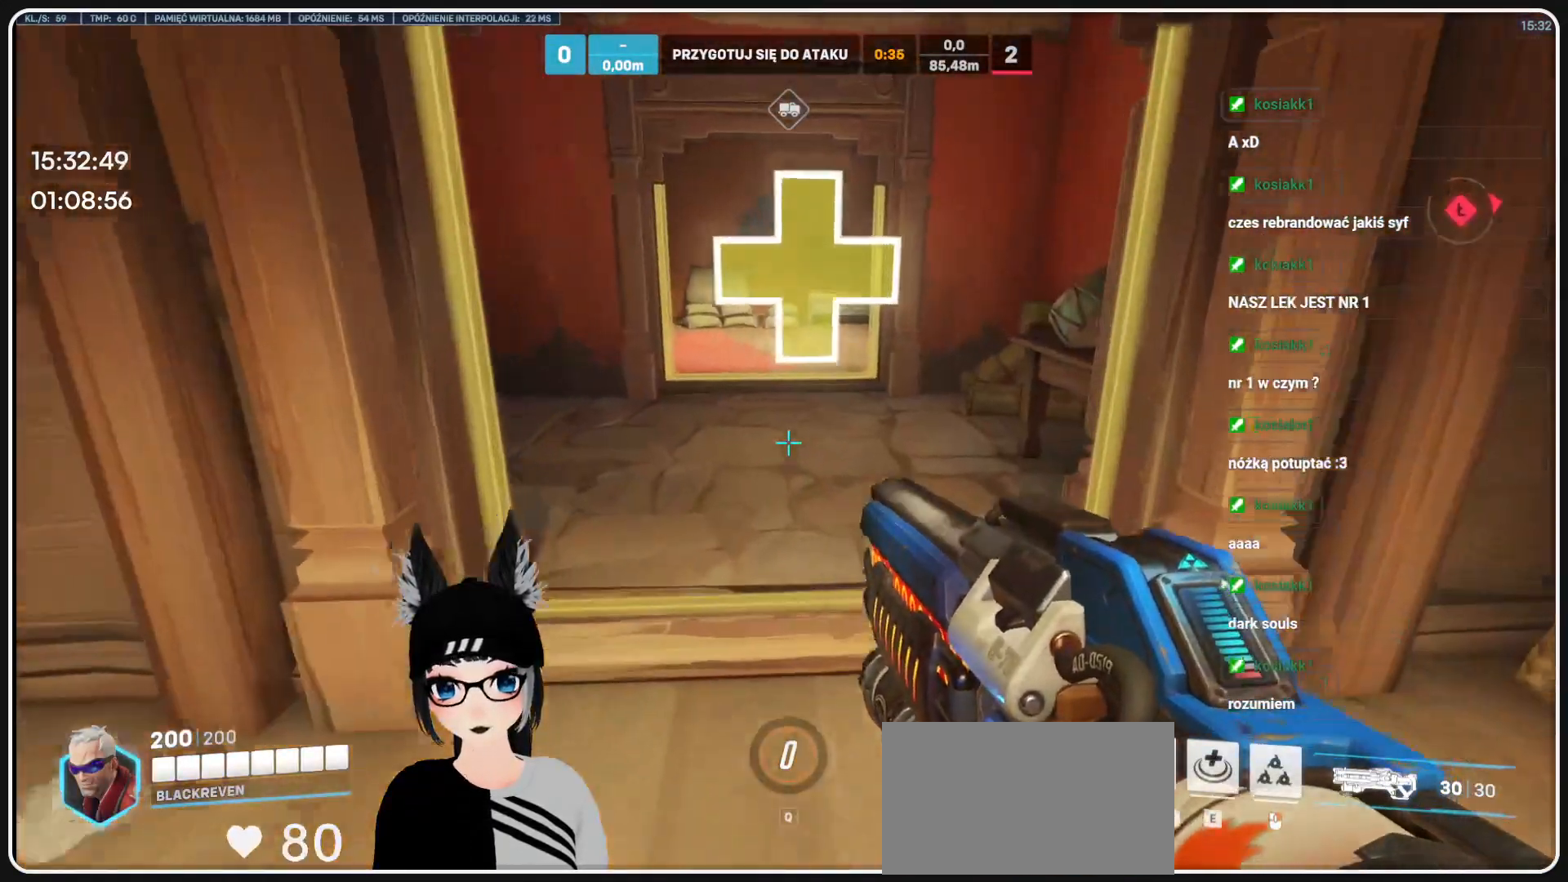
{"keys": [], "mouse": [], "events": [[187, "w", "up"]]}
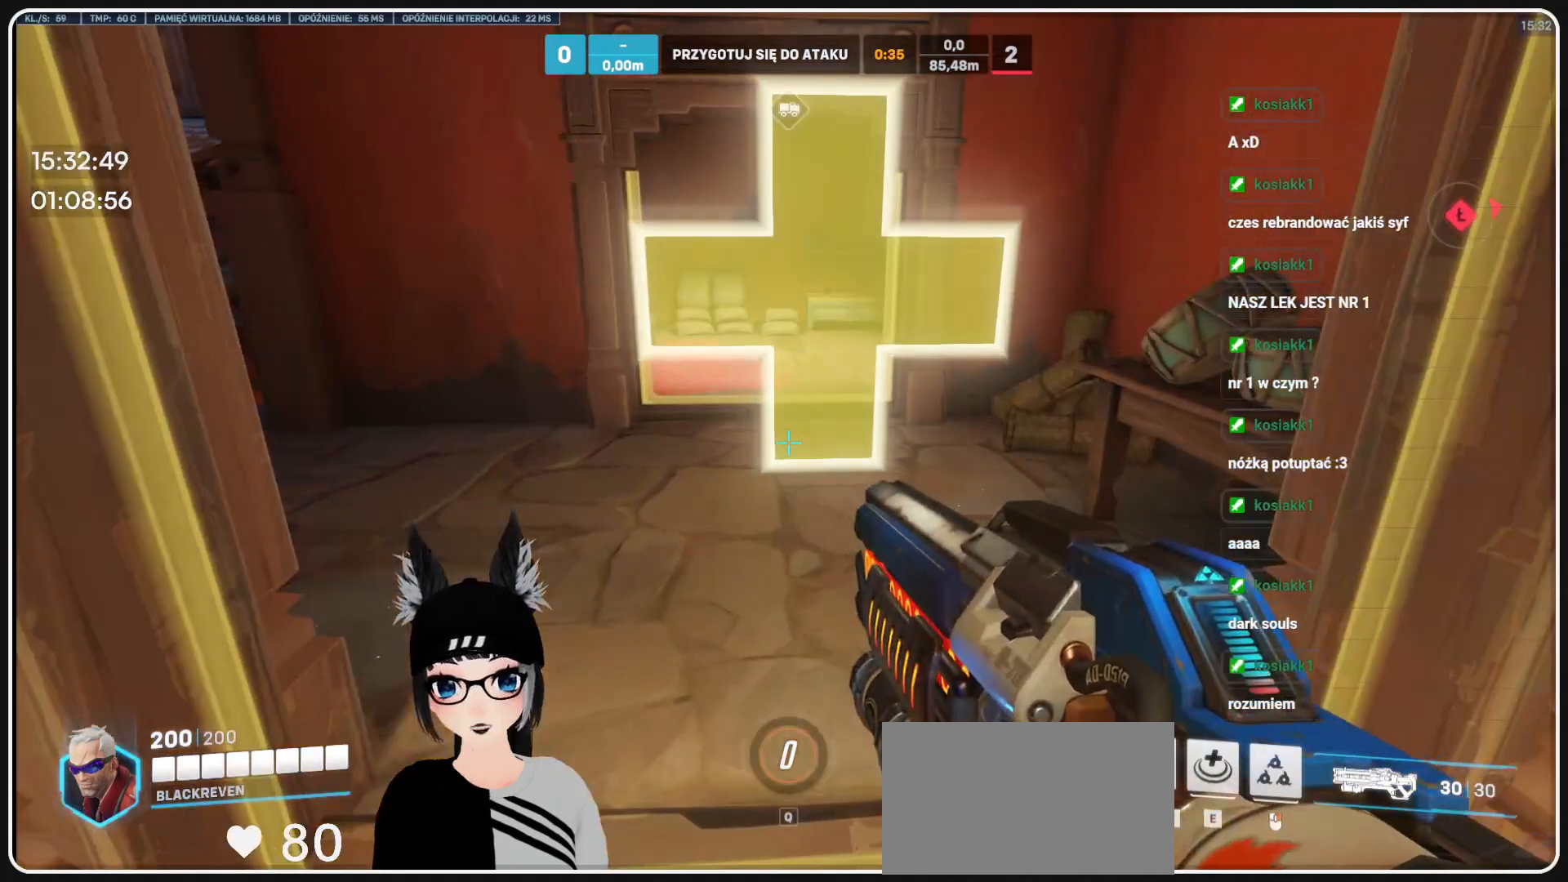
{"keys": [], "mouse": [], "events": [[145, "s", "down"], [270, "s", "up"]]}
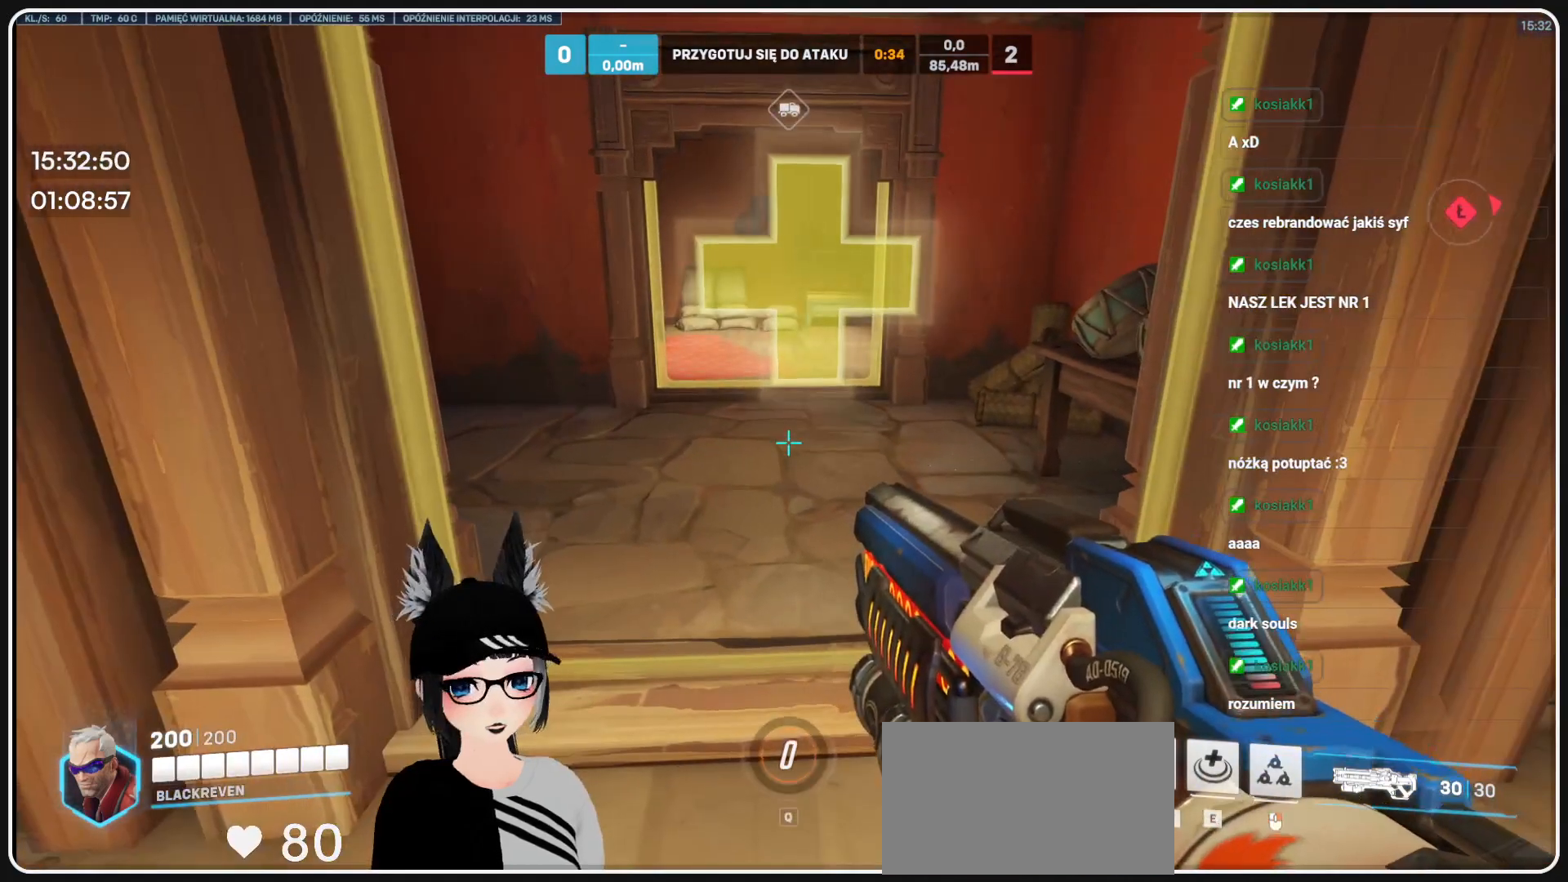
{"keys": [], "mouse": [], "events": []}
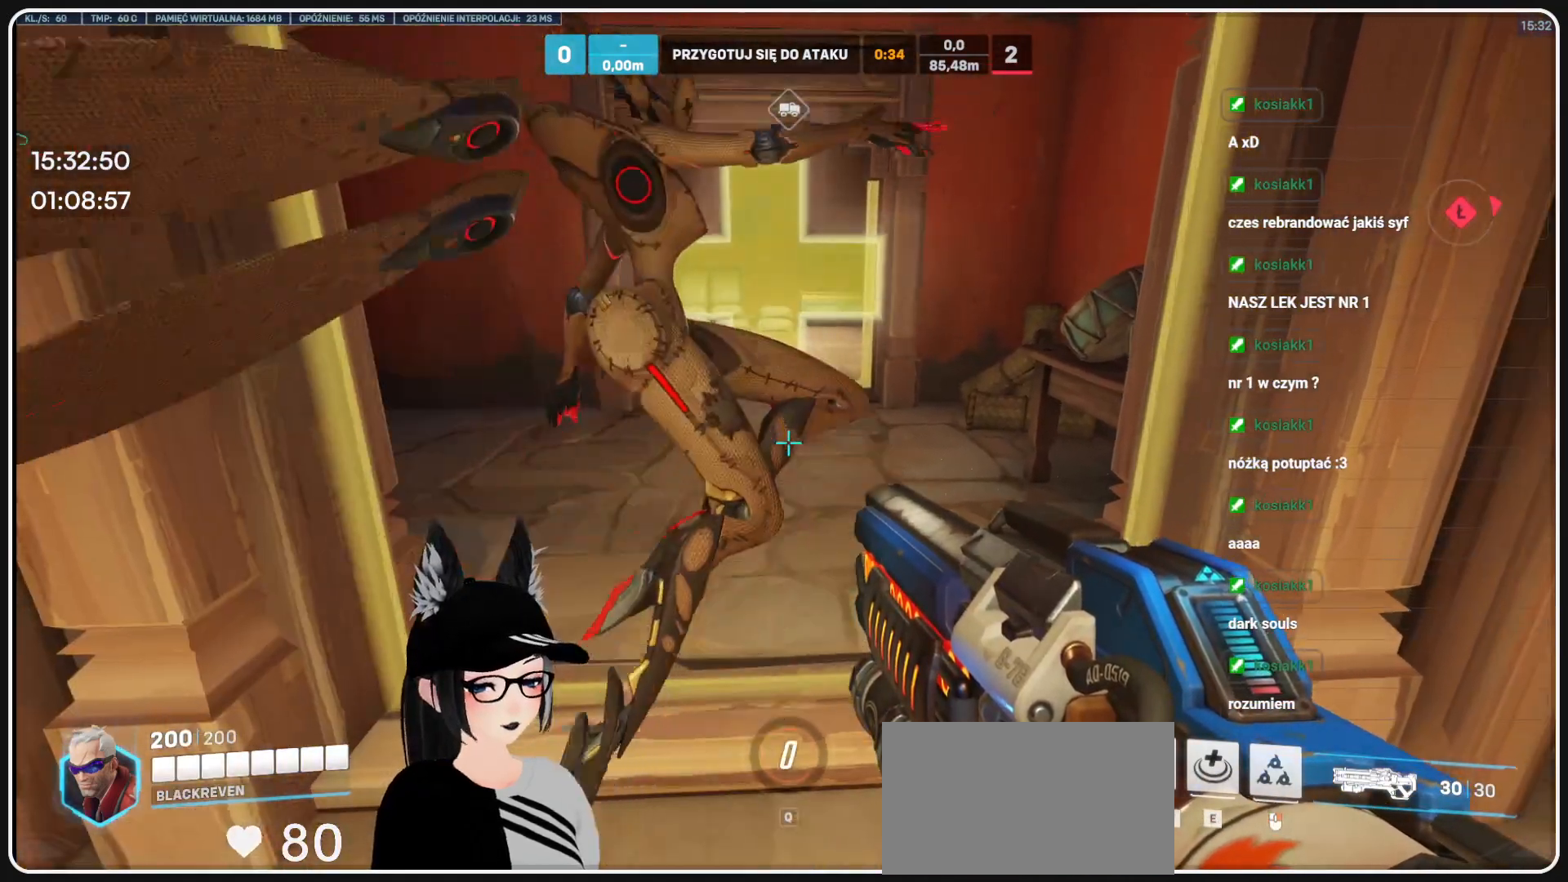
{"keys": [], "mouse": [], "events": []}
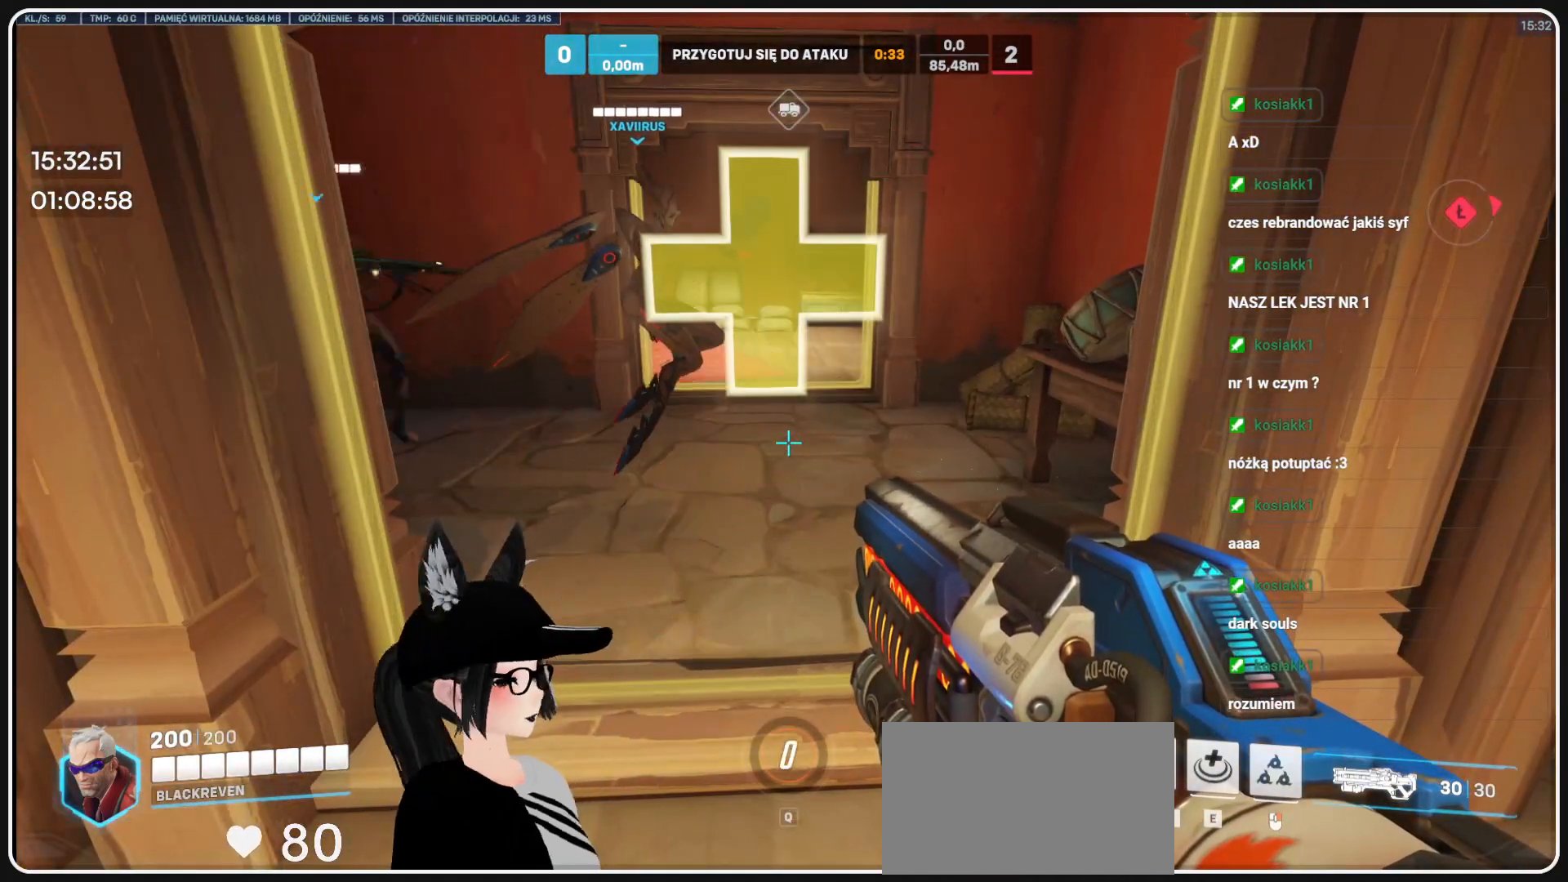
{"keys": [], "mouse": [], "events": []}
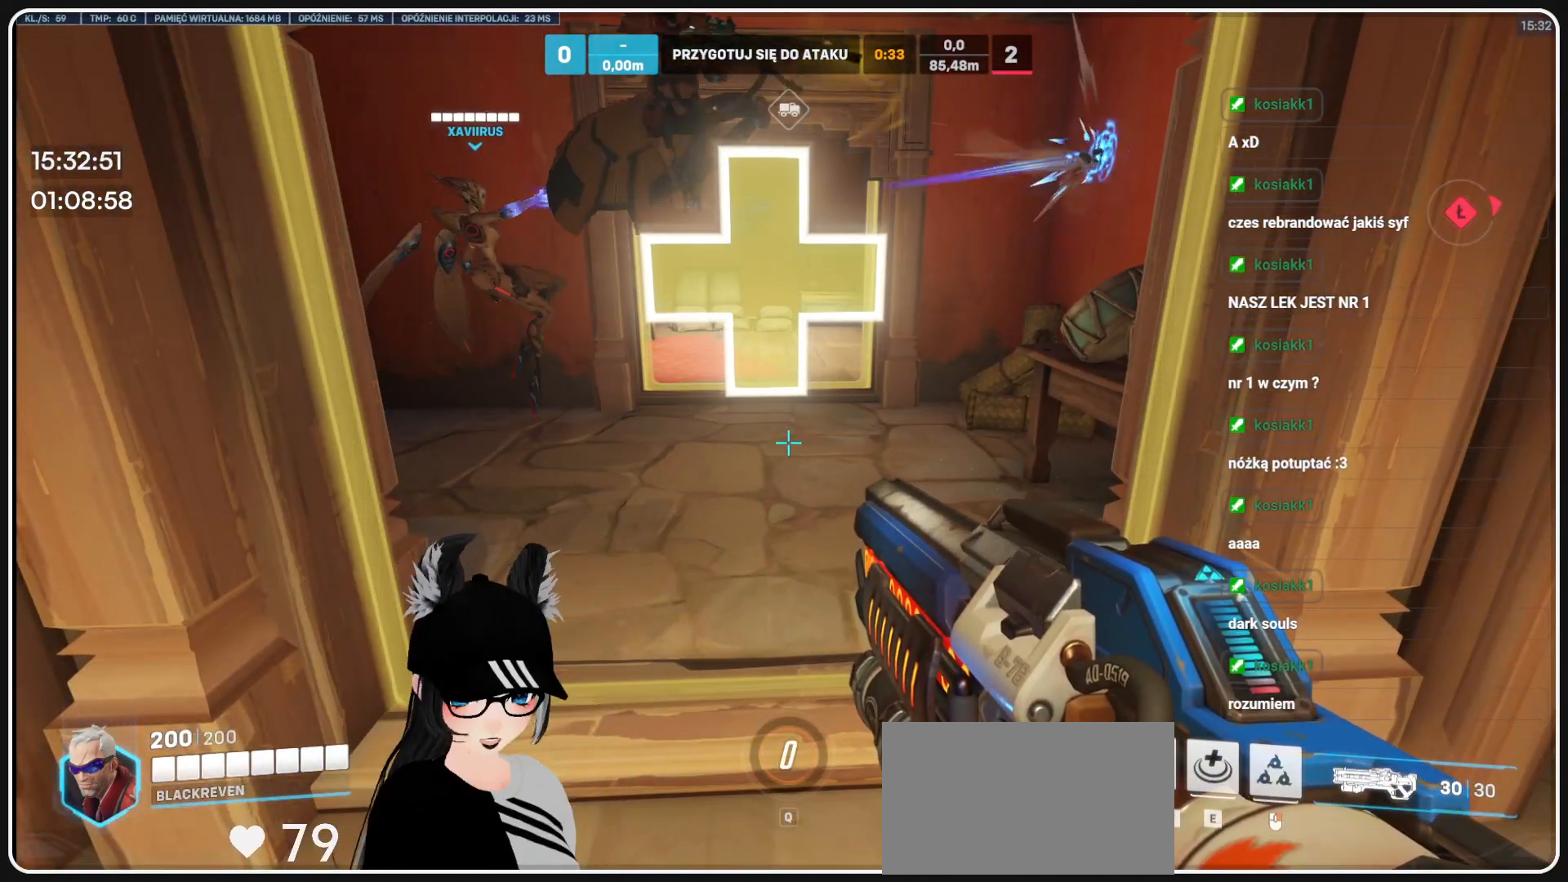
{"keys": [], "mouse": [], "events": []}
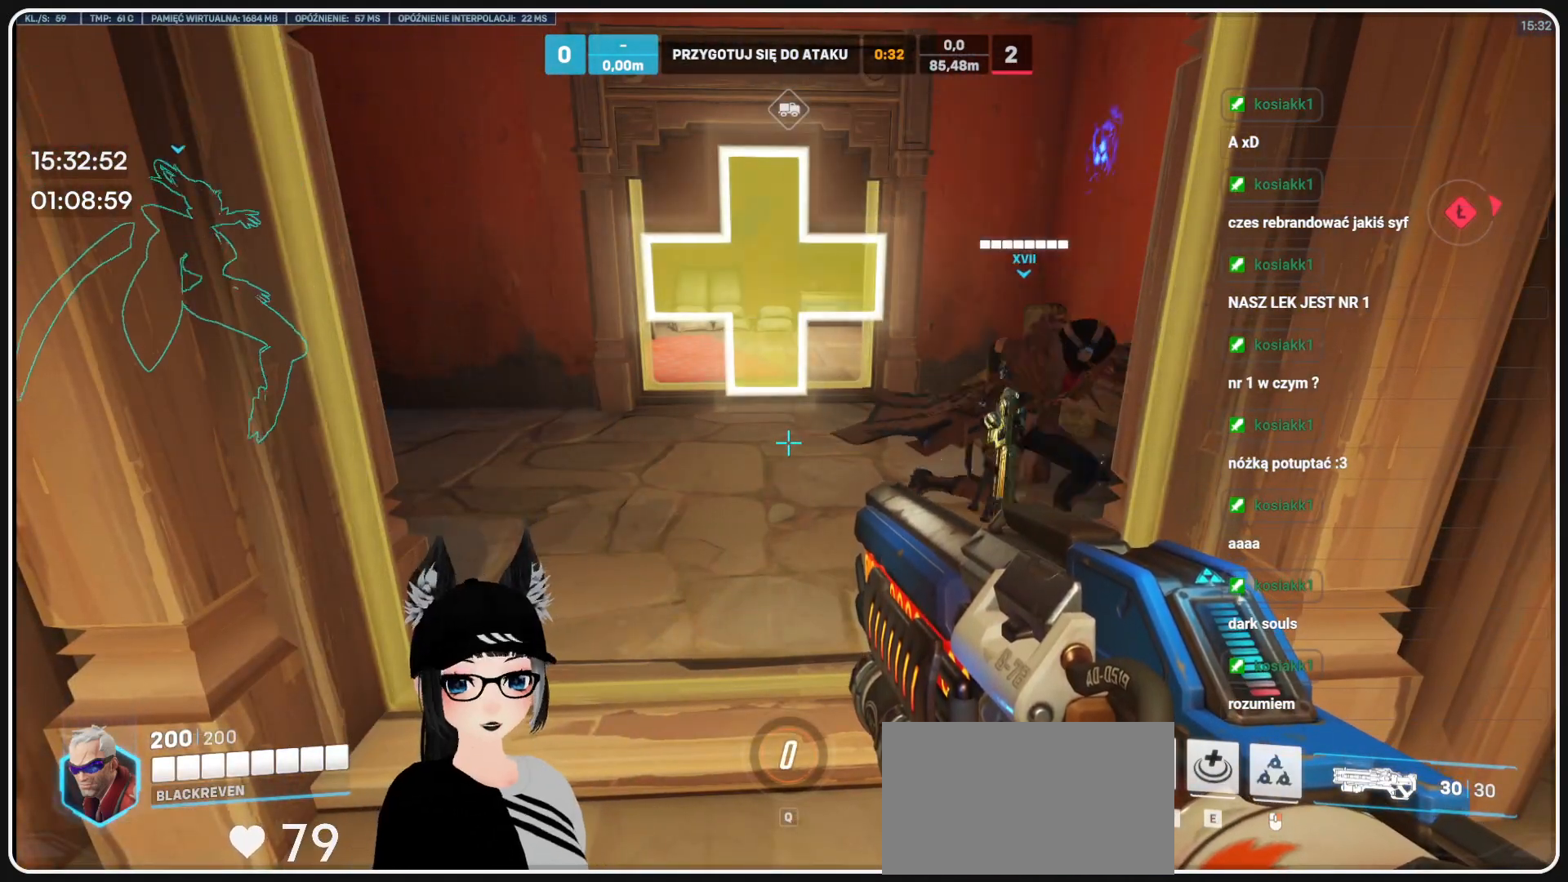
{"keys": [], "mouse": [], "events": []}
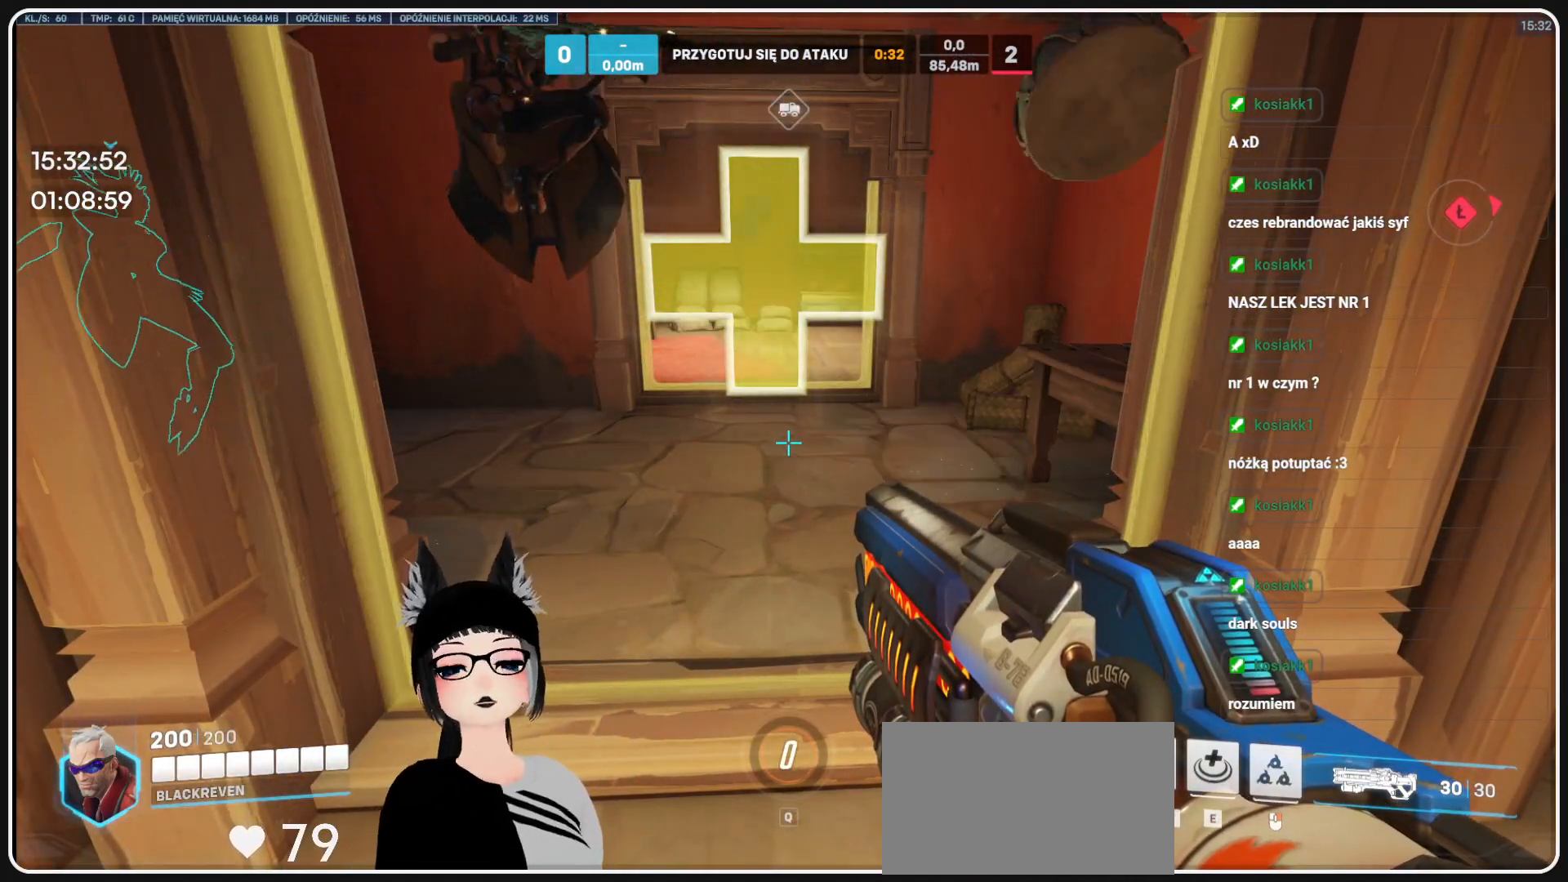
{"keys": [], "mouse": [], "events": []}
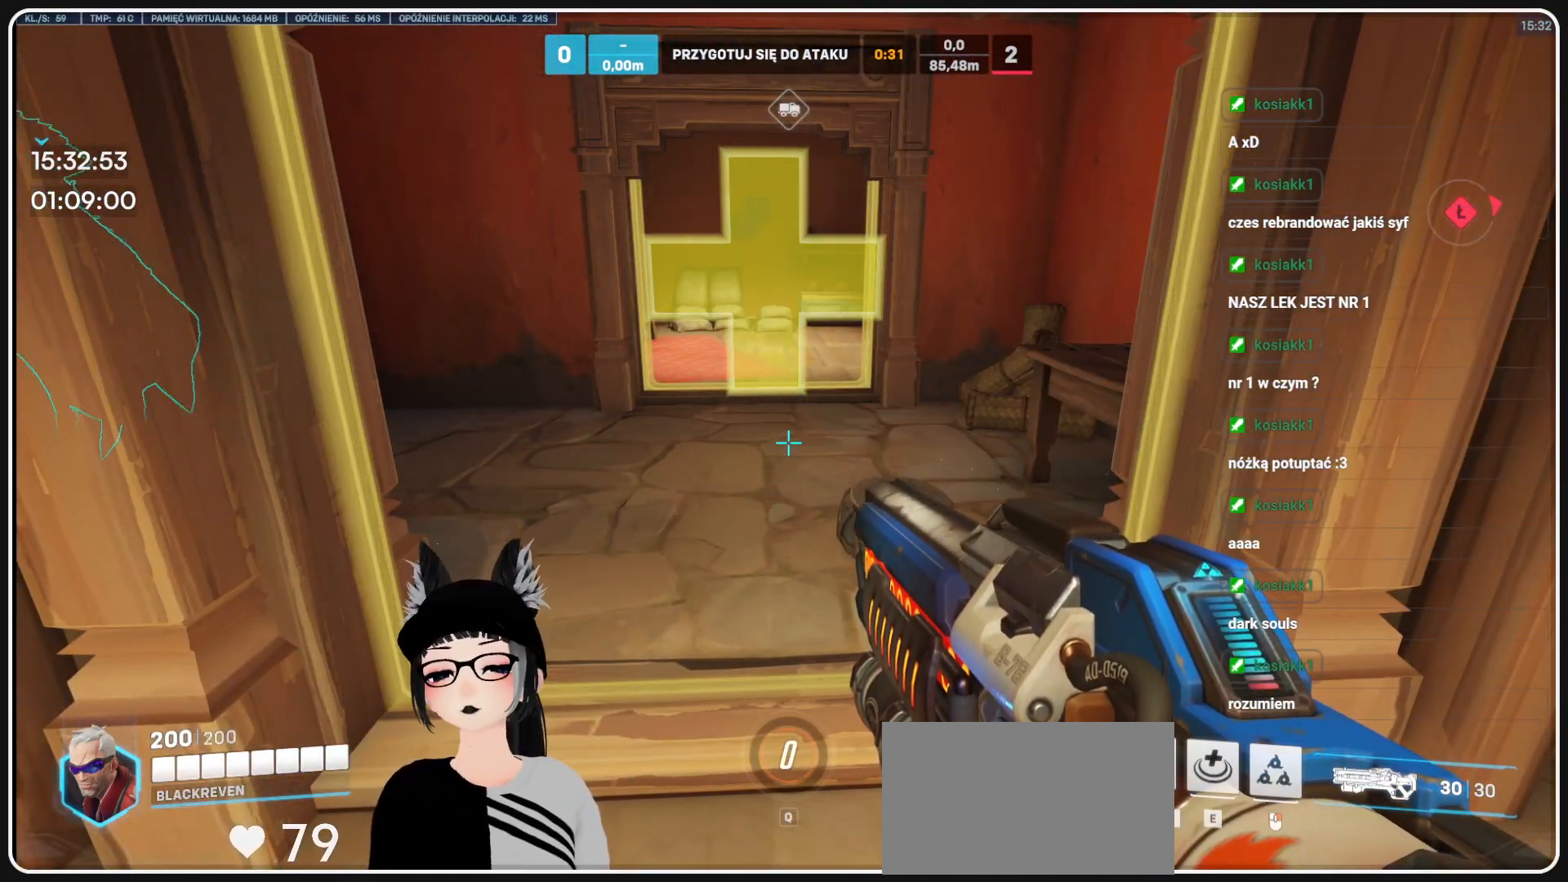
{"keys": [], "mouse": [], "events": []}
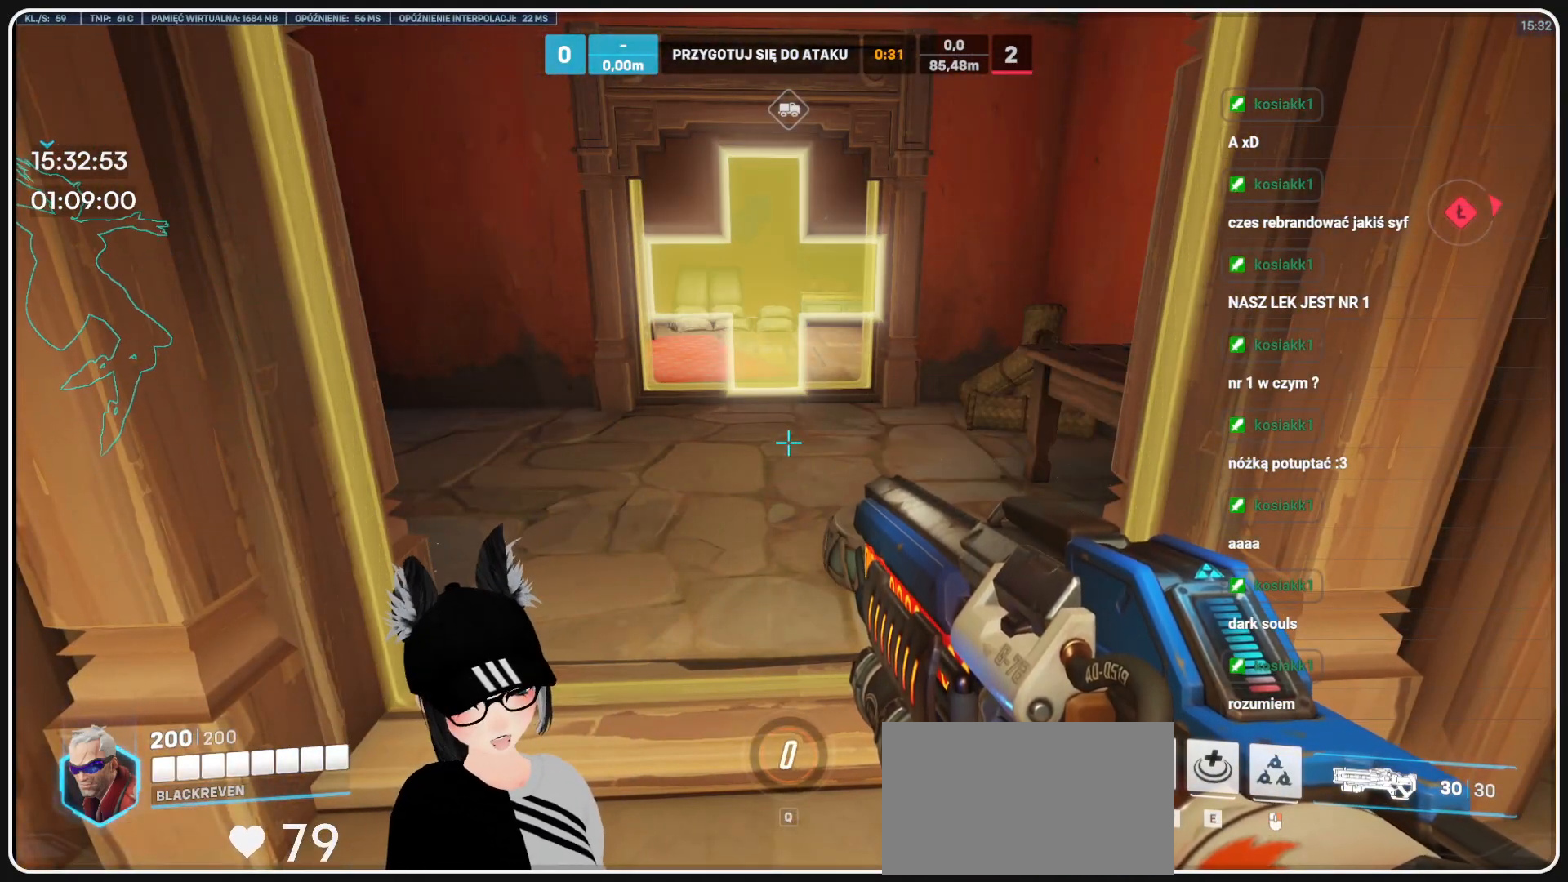
{"keys": ["w"], "mouse": [], "events": [[500, "w", "down"]]}
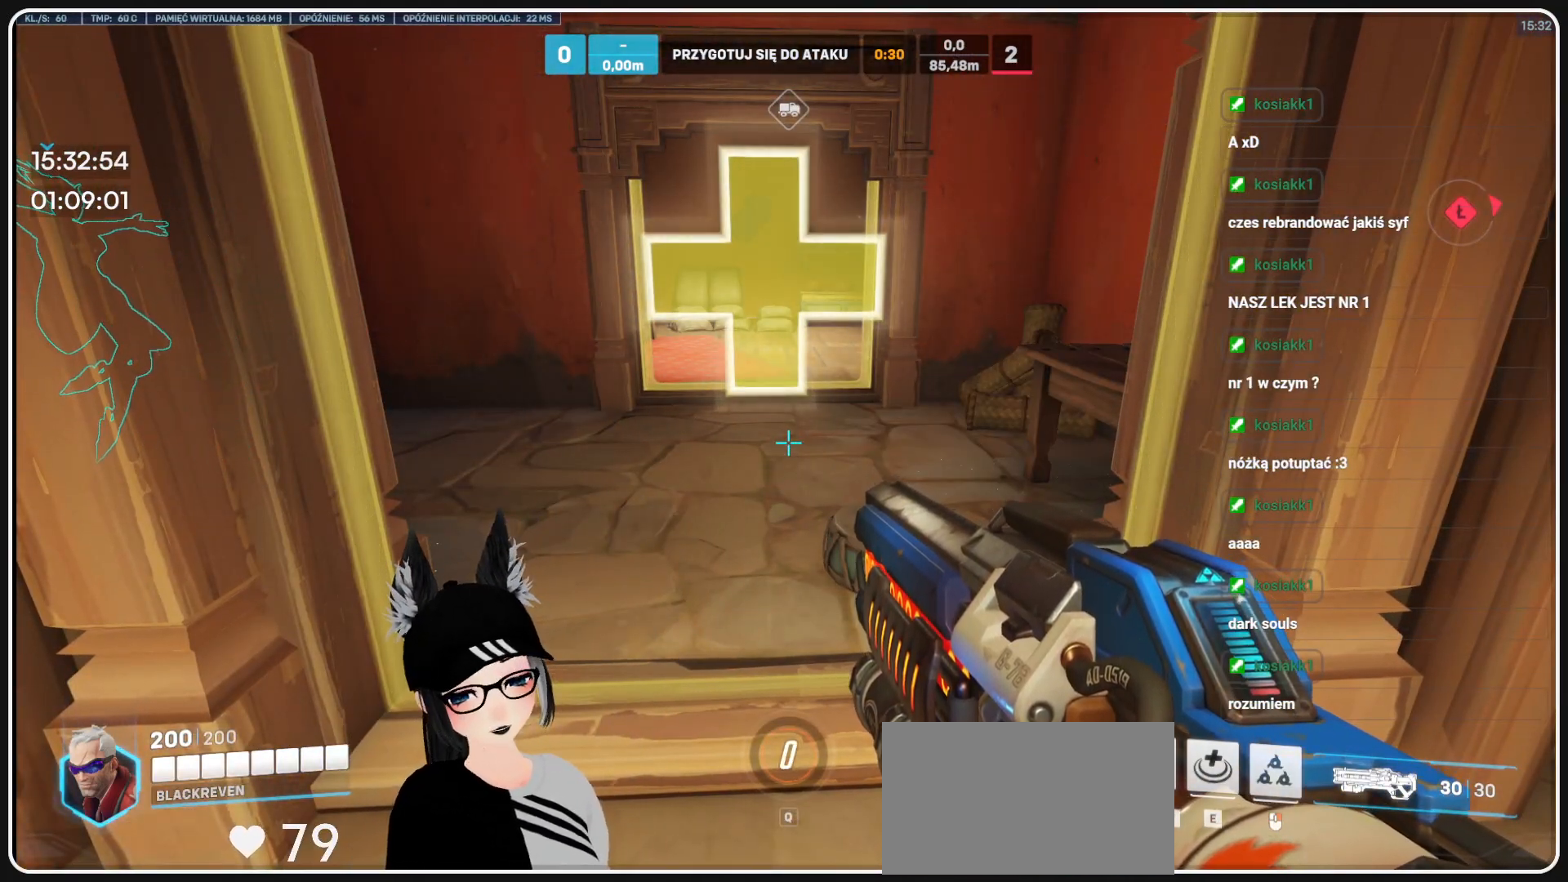
{"keys": ["w"], "mouse": [], "events": []}
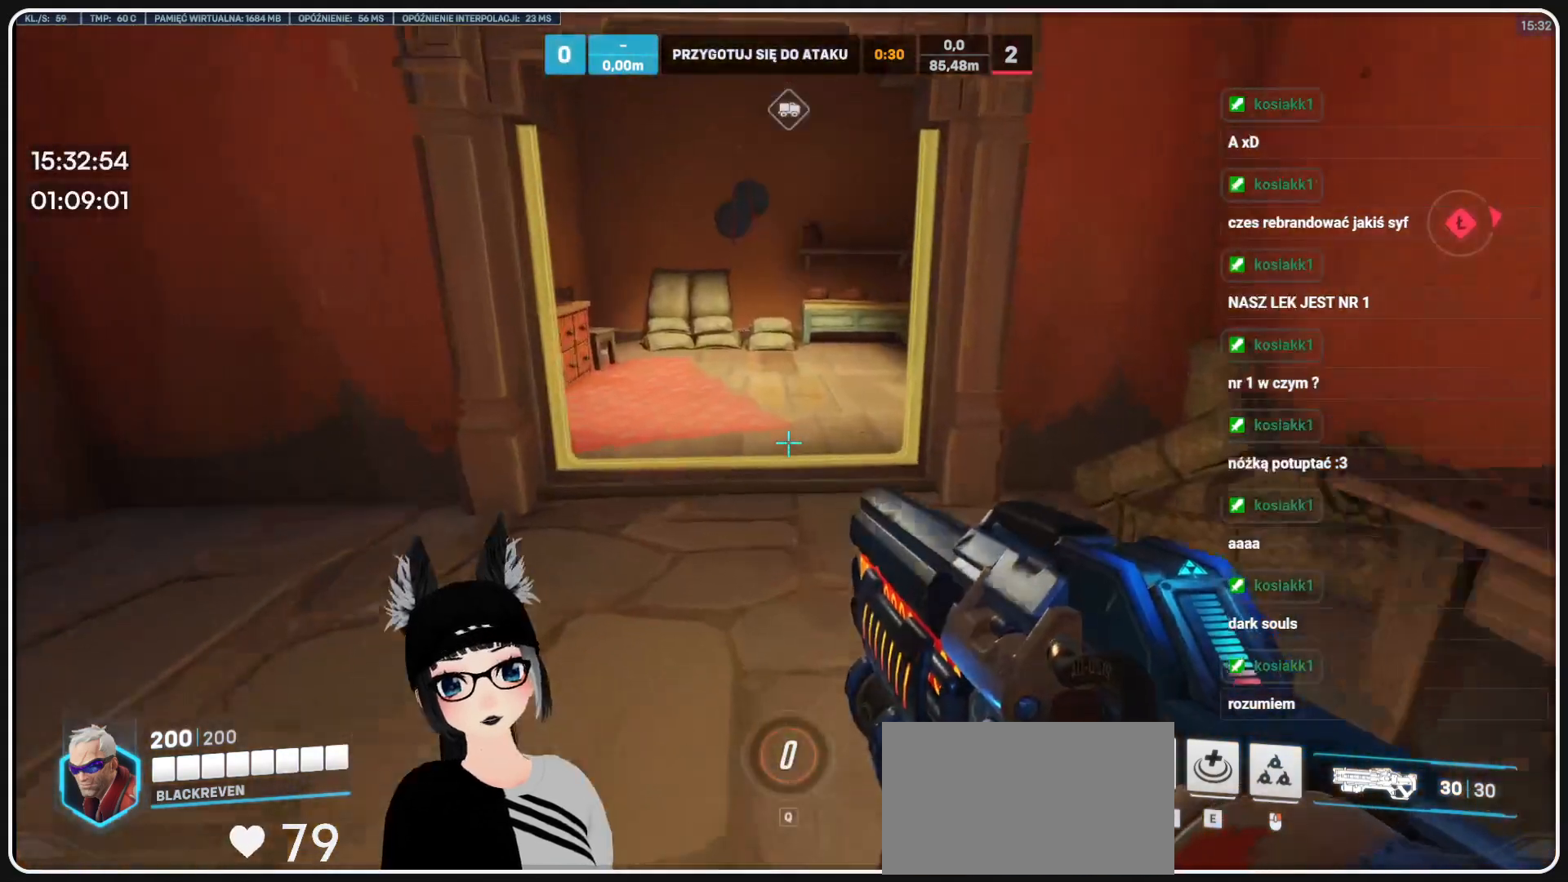
{"keys": [], "mouse": [], "events": [[62, "w", "up"]]}
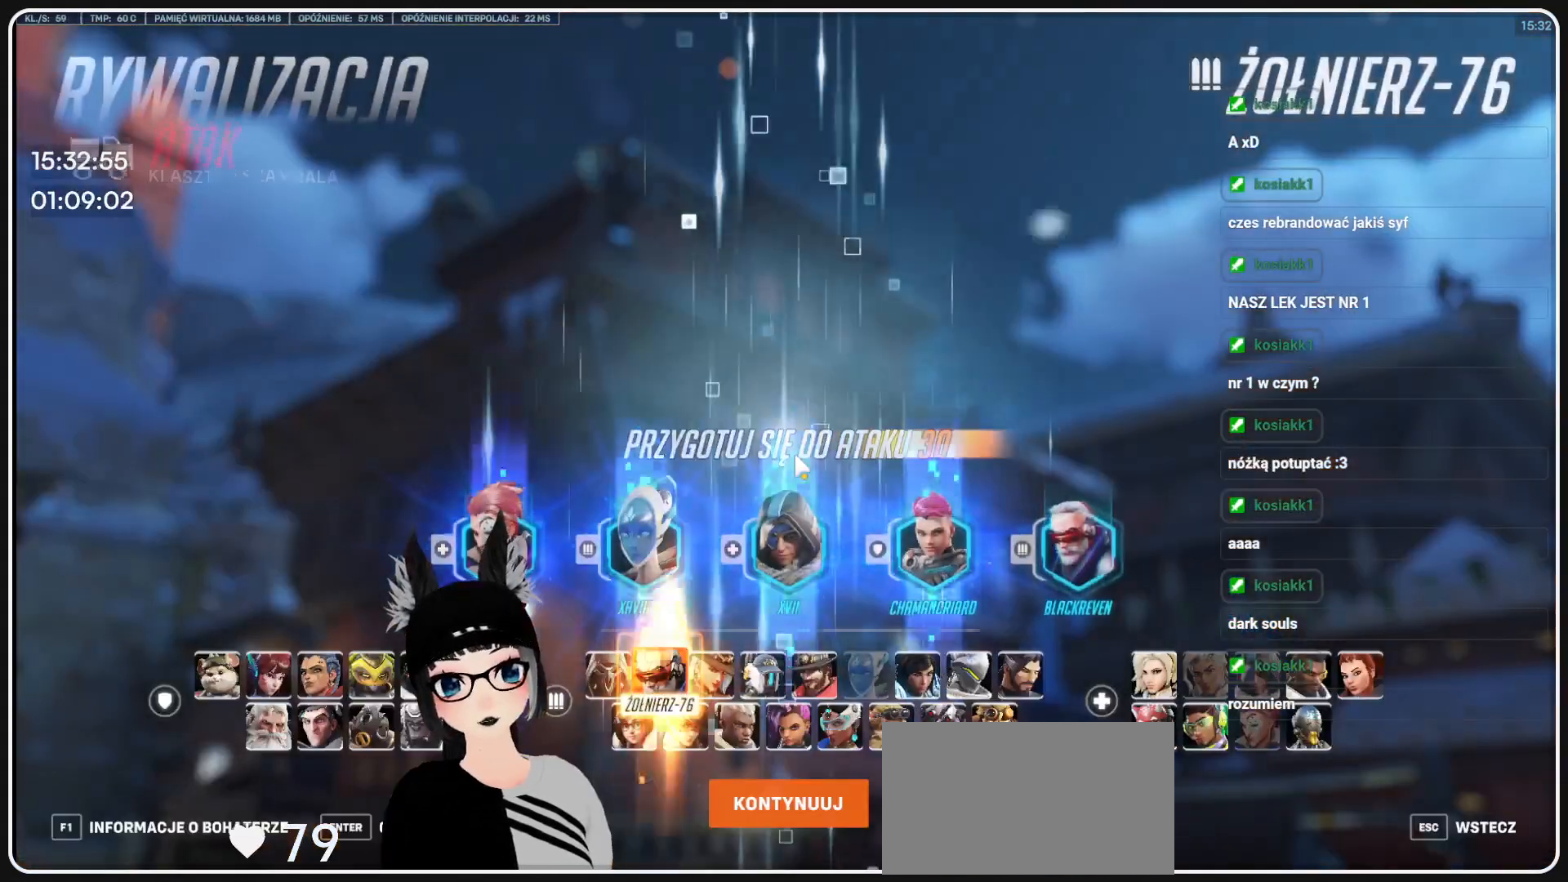
{"keys": [], "mouse": [], "events": []}